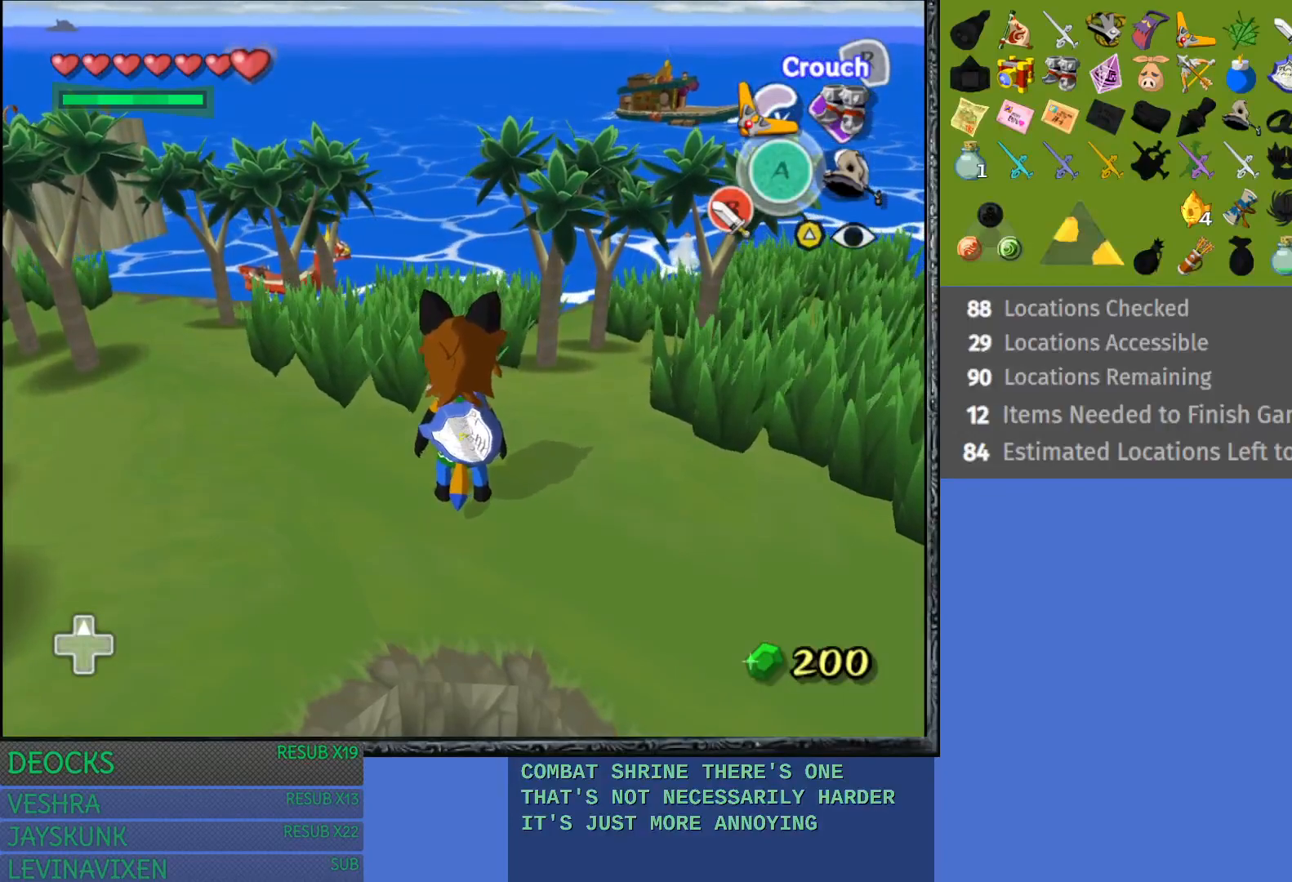
Gameplay with a controller (PlayStation layout); each line is a JSON object with the inputs held at the frame after it. "events" lists button and stick changes between this image and that frame as [ms after this image, input, new state], when the widget could be followed in between. Not read: L3 R3.
{"buttons": [], "left_stick": "up-left", "right_stick": "center", "events": [[350, "left_stick", "up-left"]]}
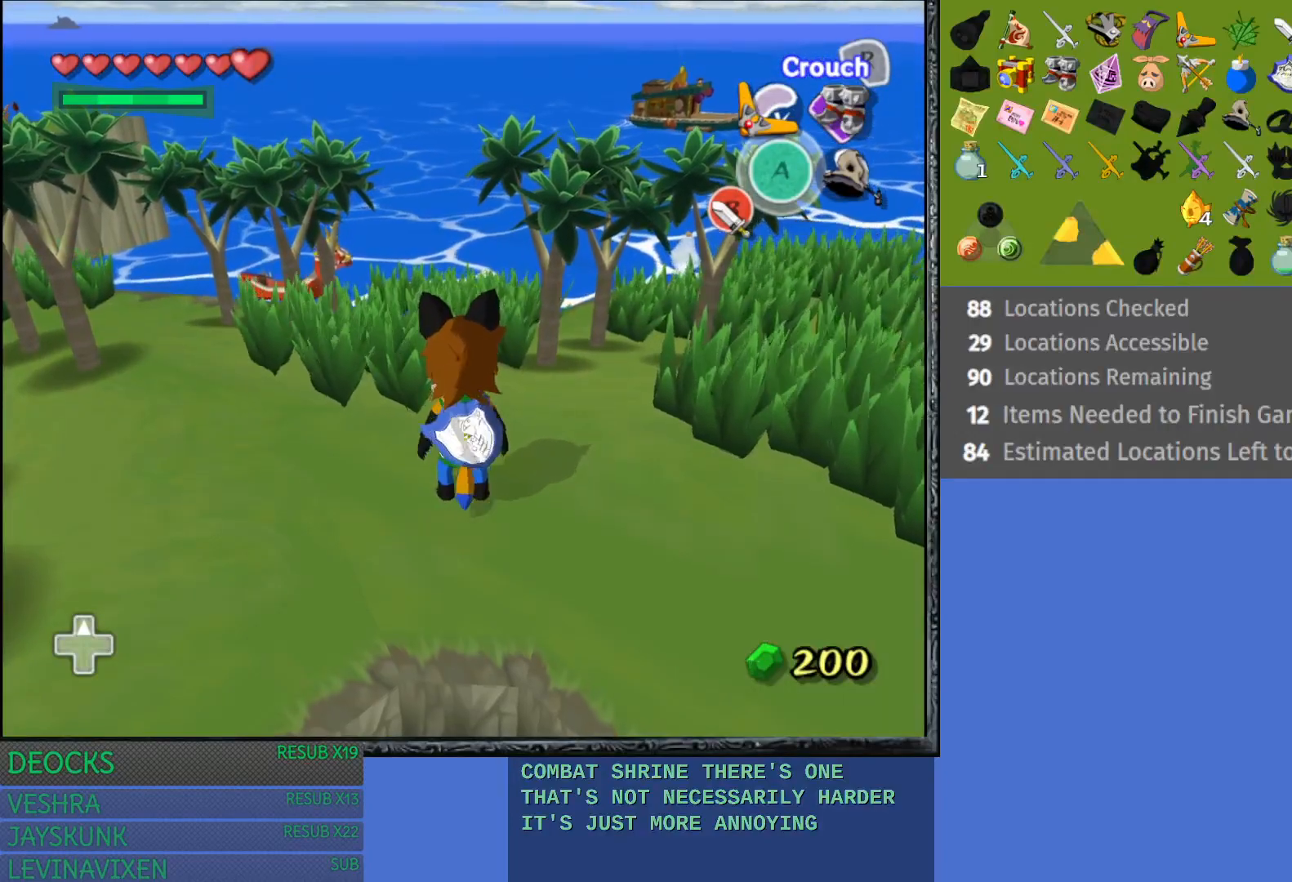
{"buttons": [], "left_stick": "up", "right_stick": "center", "events": [[367, "left_stick", "up"]]}
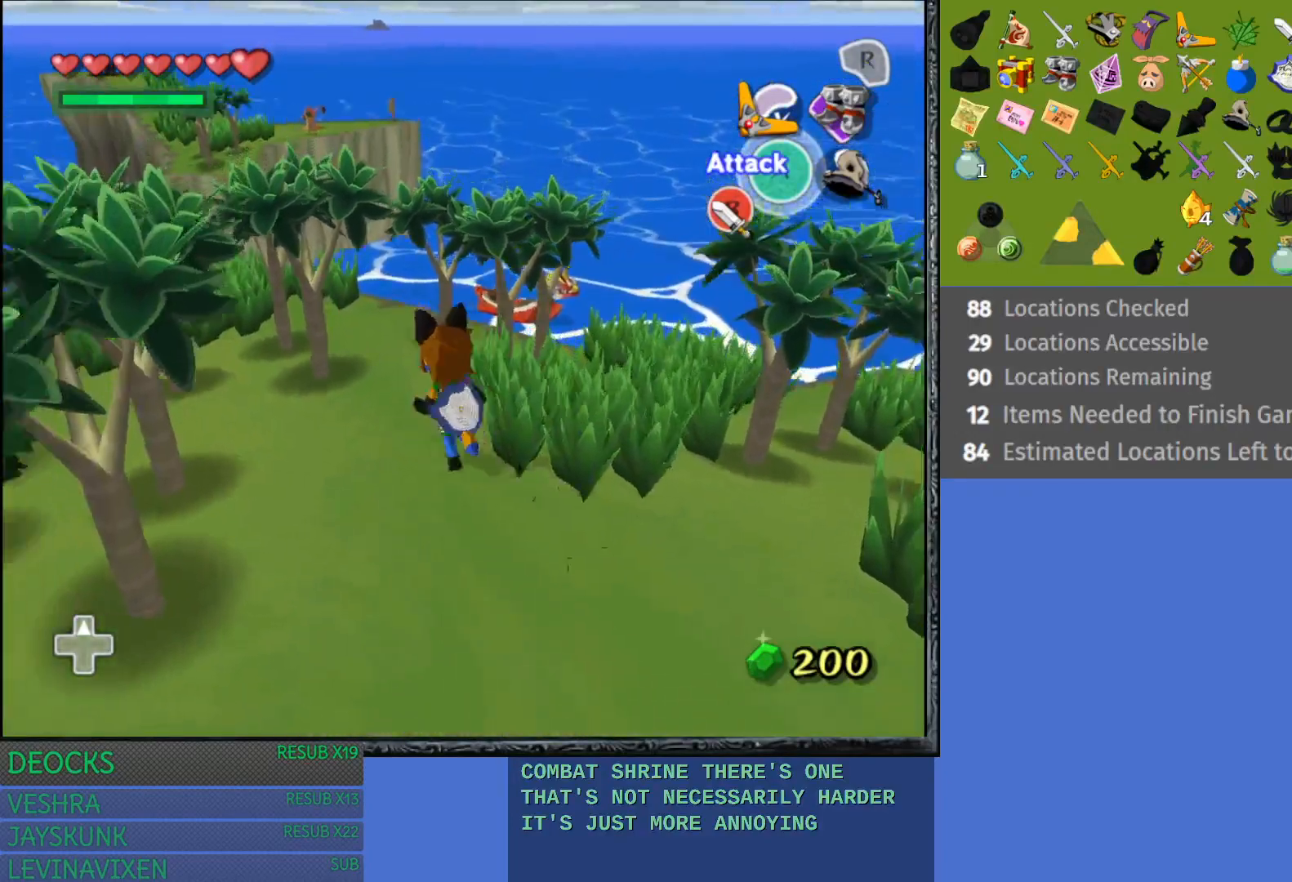
{"buttons": [], "left_stick": "up", "right_stick": "center", "events": [[167, "left_stick", "up-left"], [300, "left_stick", "up"]]}
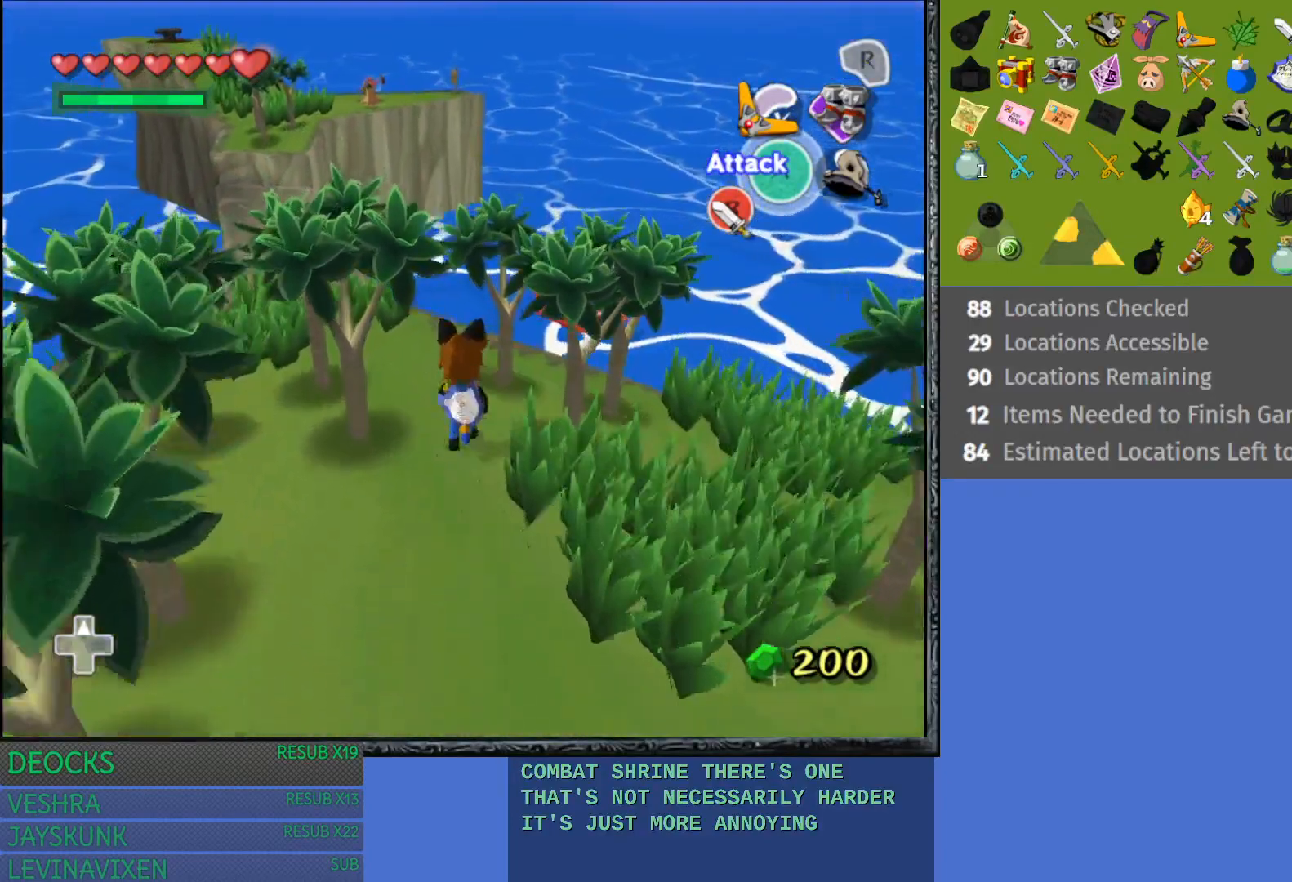
{"buttons": ["CROSS"], "left_stick": "up-right", "right_stick": "center", "events": [[300, "CROSS", "down"], [300, "left_stick", "up-right"], [417, "CROSS", "up"], [500, "CROSS", "down"]]}
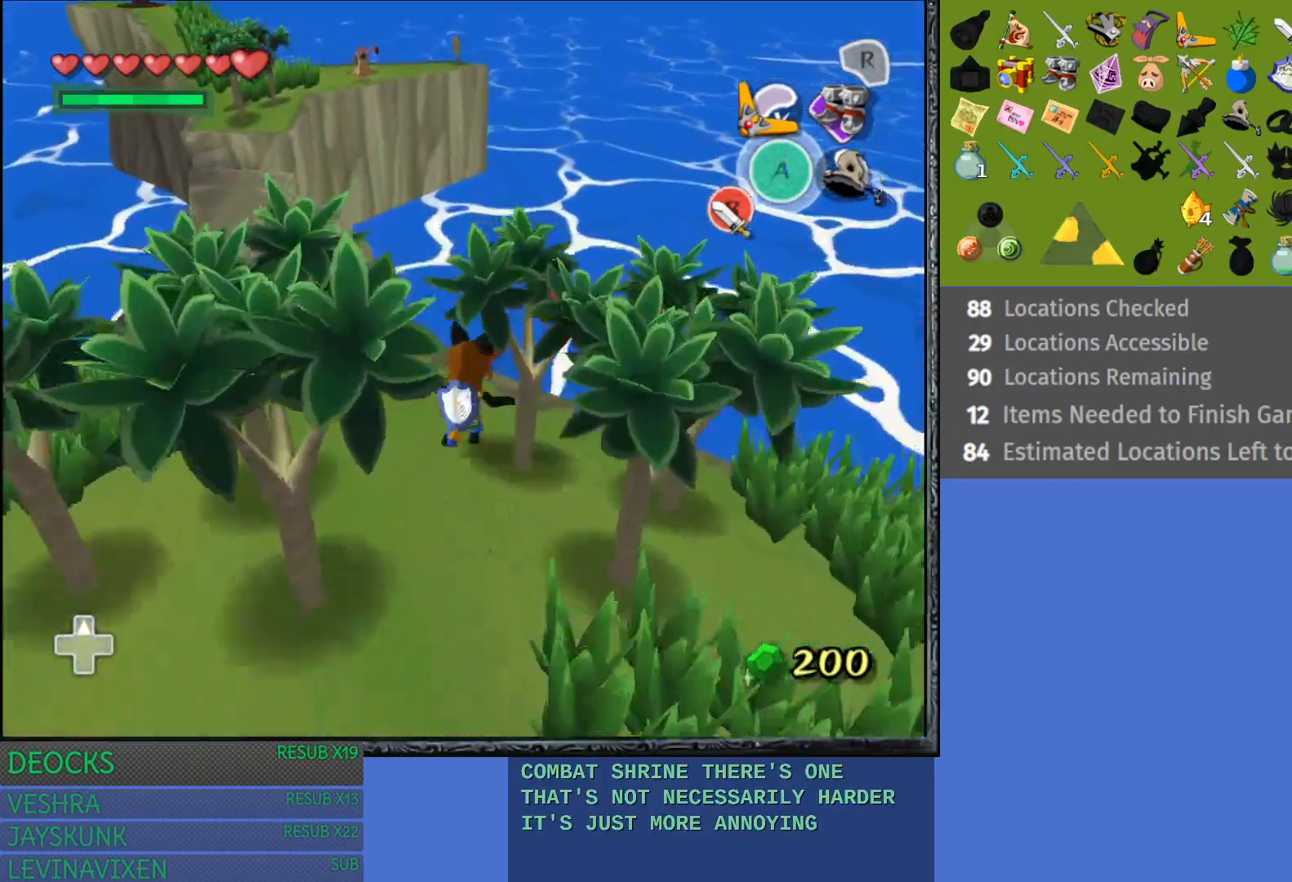
{"buttons": ["CROSS"], "left_stick": "up", "right_stick": "center", "events": [[117, "CROSS", "up"], [200, "CROSS", "down"], [317, "CROSS", "up"], [400, "CROSS", "down"], [433, "left_stick", "up"]]}
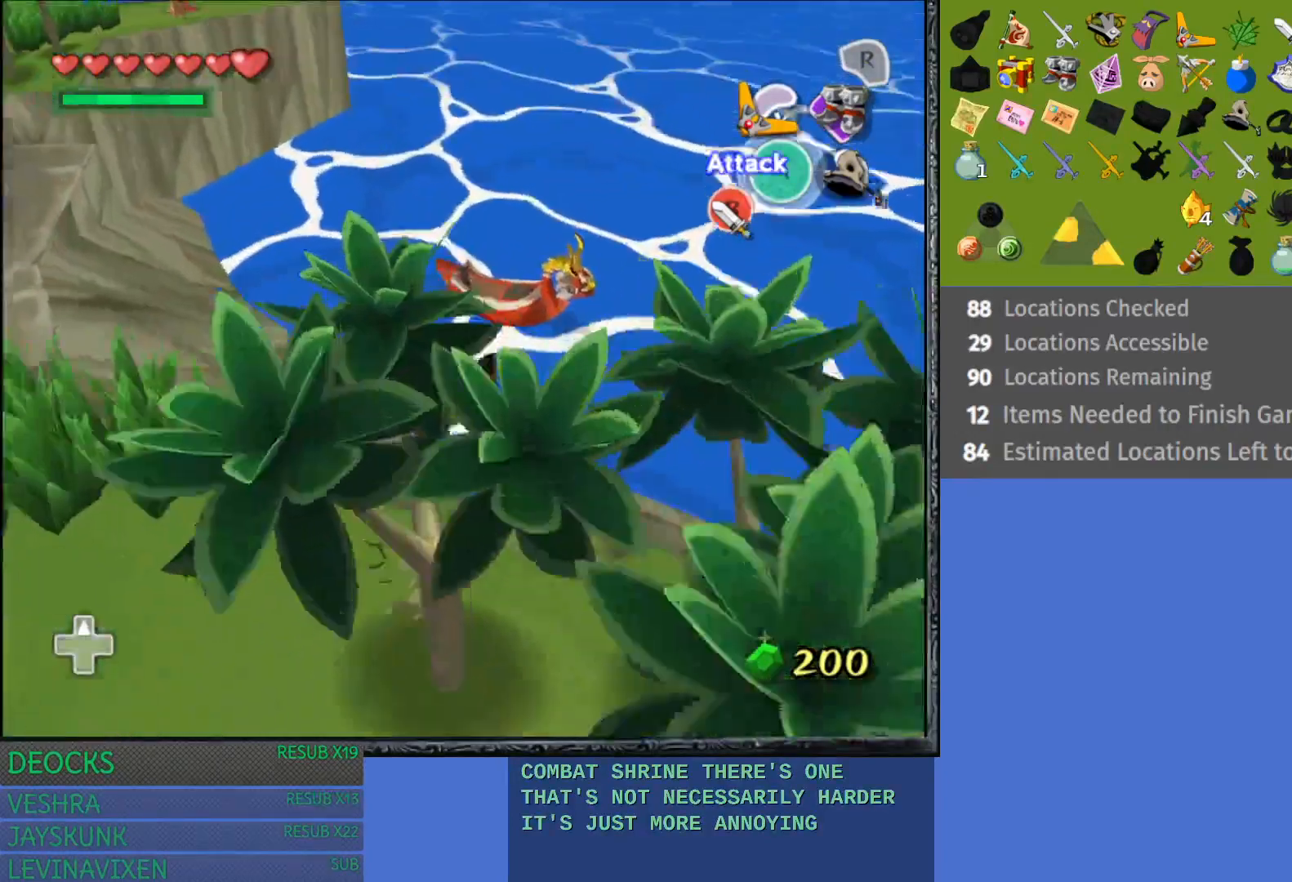
{"buttons": ["CROSS"], "left_stick": "up", "right_stick": "center", "events": [[17, "CROSS", "up"], [83, "CROSS", "down"], [217, "CROSS", "up"], [283, "CROSS", "down"], [417, "CROSS", "up"], [483, "CROSS", "down"]]}
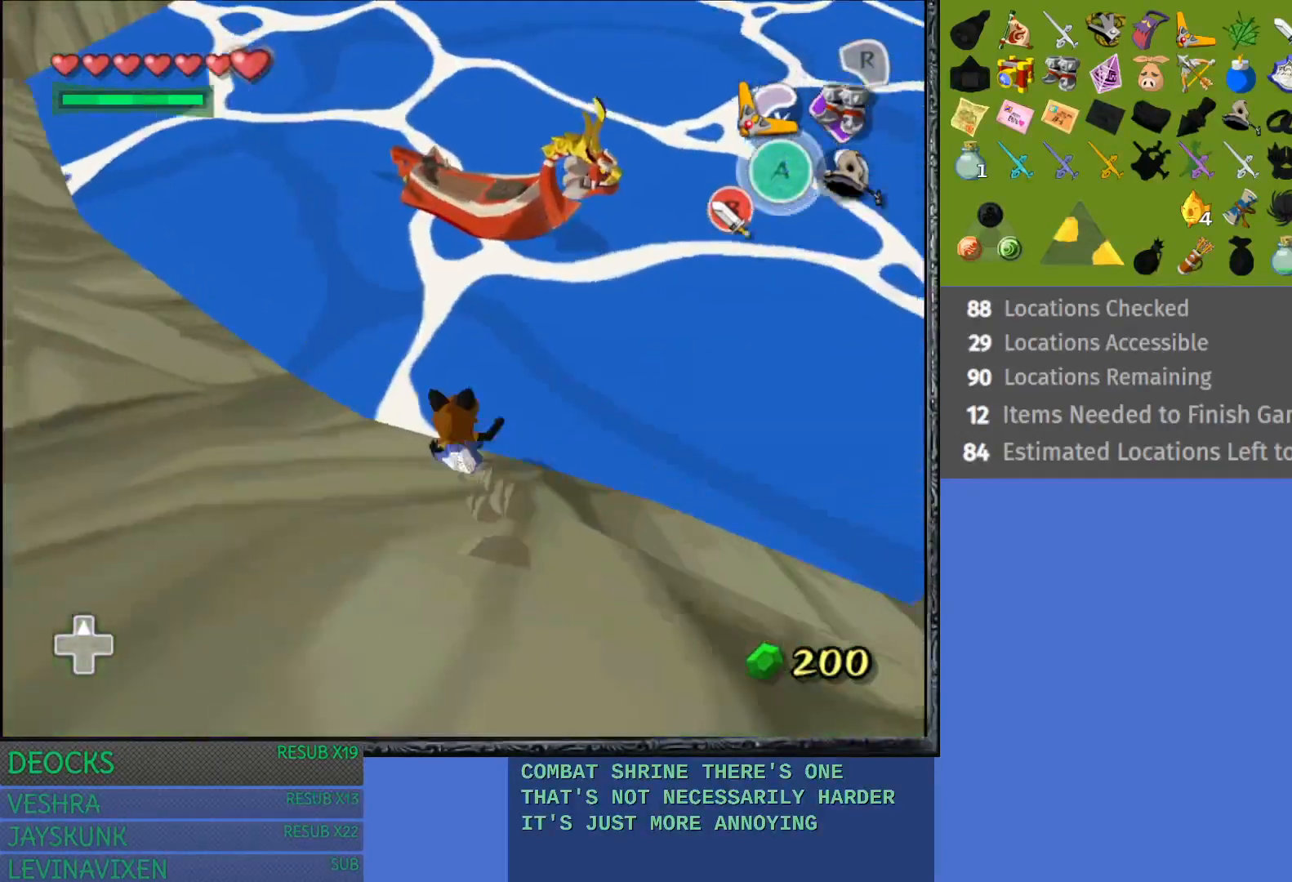
{"buttons": [], "left_stick": "up", "right_stick": "center", "events": [[100, "CROSS", "up"]]}
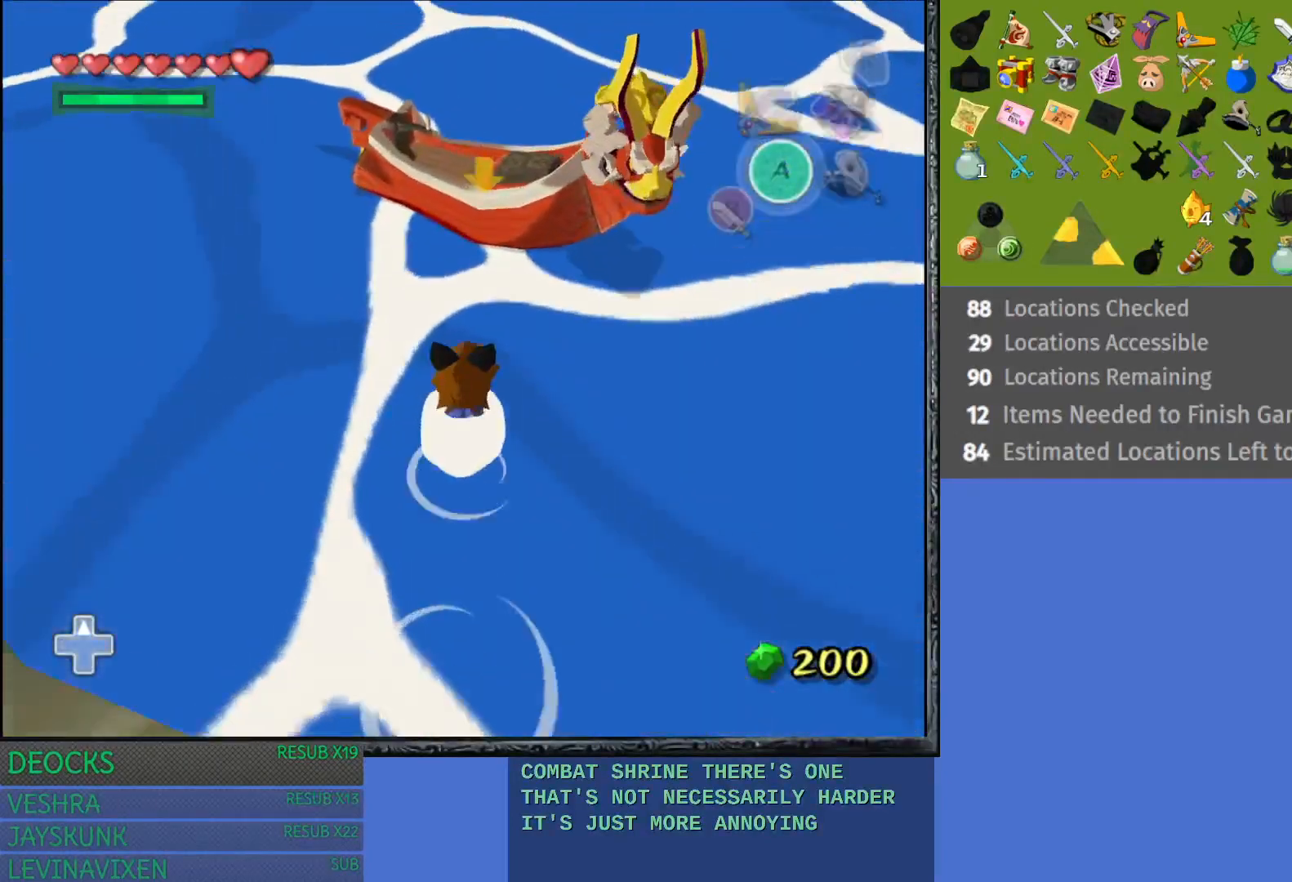
{"buttons": [], "left_stick": "center", "right_stick": "center", "events": [[133, "START", "down"], [317, "left_stick", "center"], [400, "START", "up"]]}
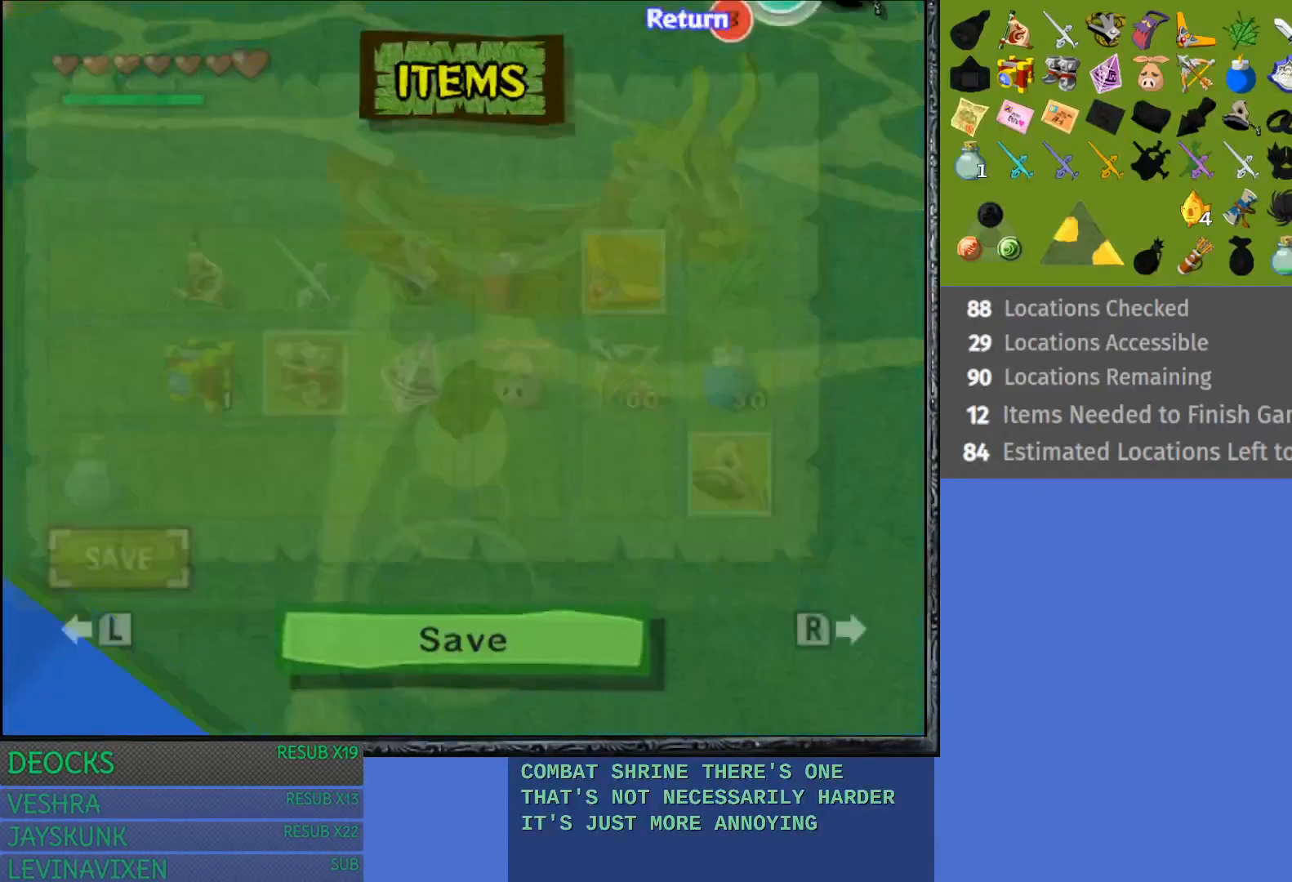
{"buttons": [], "left_stick": "center", "right_stick": "center", "events": []}
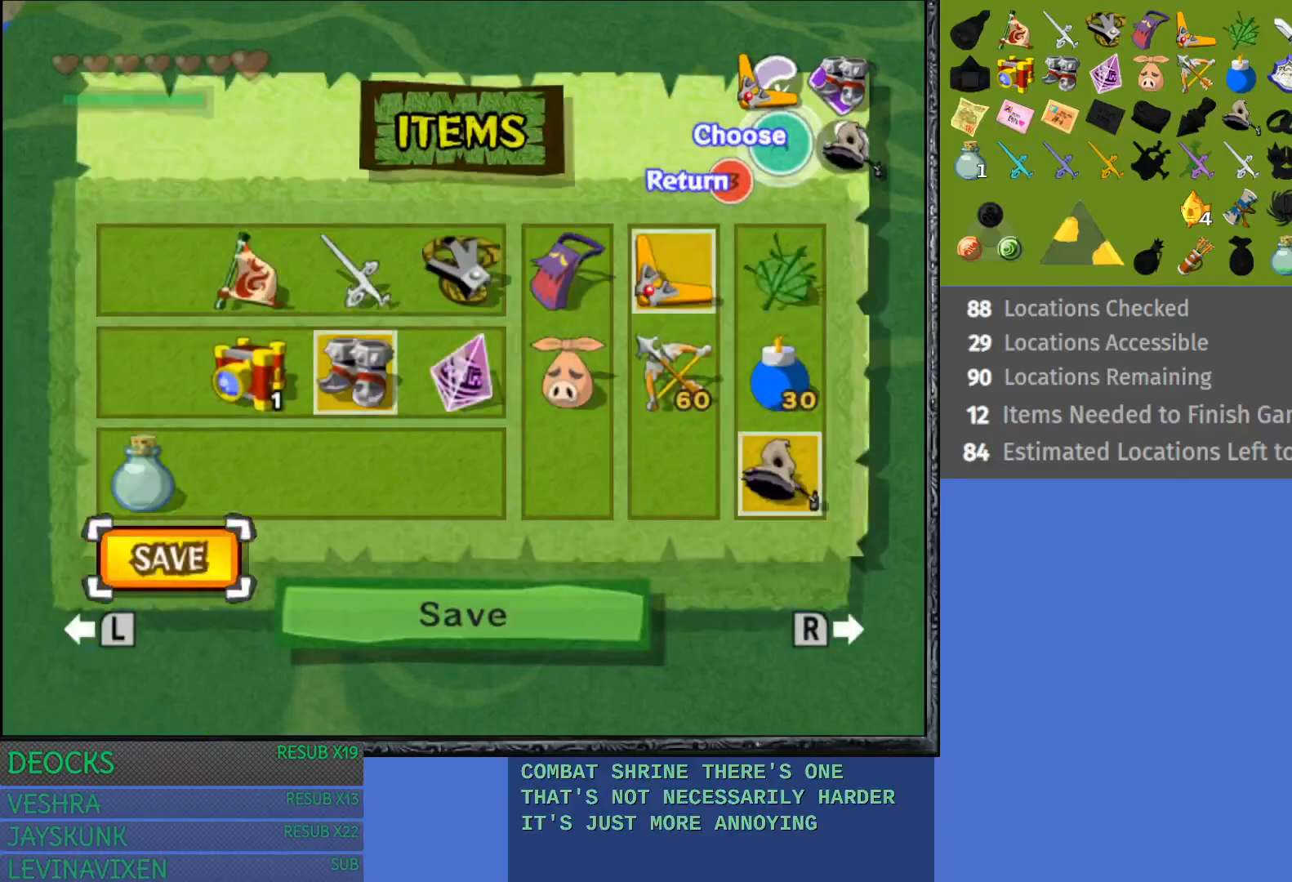
{"buttons": [], "left_stick": "up", "right_stick": "center", "events": [[67, "left_stick", "right"], [200, "left_stick", "center"], [283, "left_stick", "right"], [433, "left_stick", "up"]]}
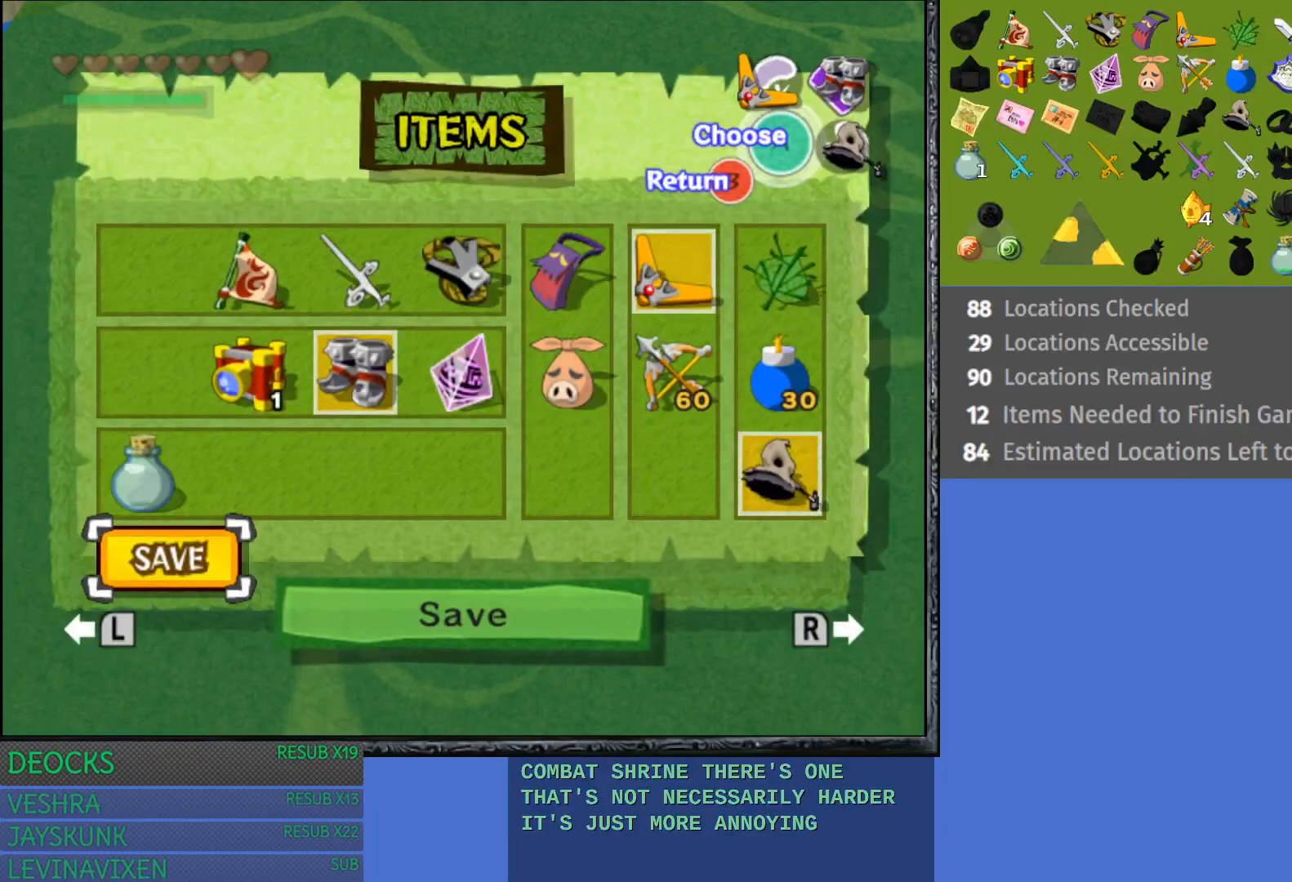
{"buttons": [], "left_stick": "center", "right_stick": "center", "events": [[67, "left_stick", "center"], [117, "left_stick", "right"], [267, "left_stick", "center"], [333, "left_stick", "right"], [467, "left_stick", "center"]]}
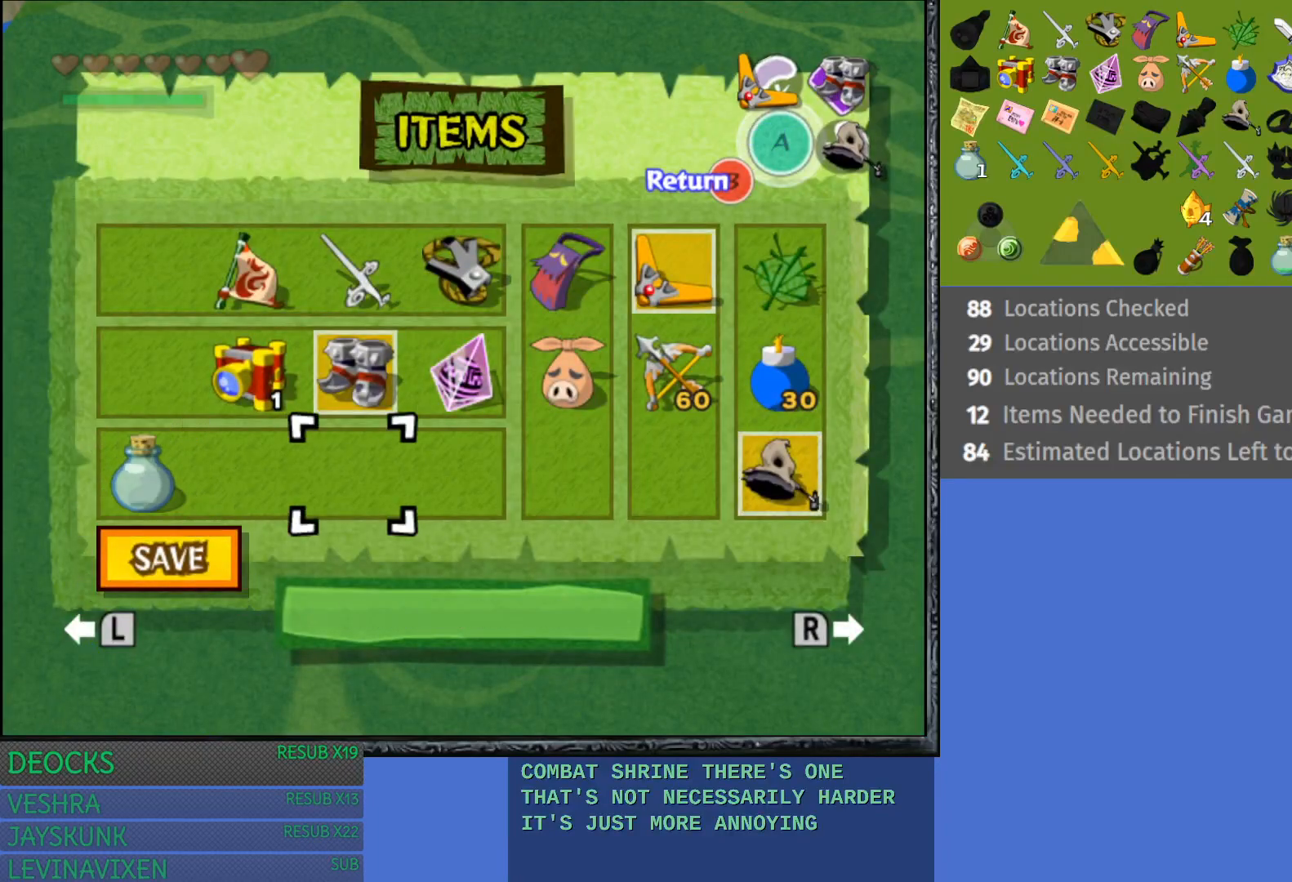
{"buttons": [], "left_stick": "up", "right_stick": "center", "events": [[17, "left_stick", "right"], [117, "left_stick", "center"], [233, "left_stick", "up"], [350, "left_stick", "center"], [450, "left_stick", "up"]]}
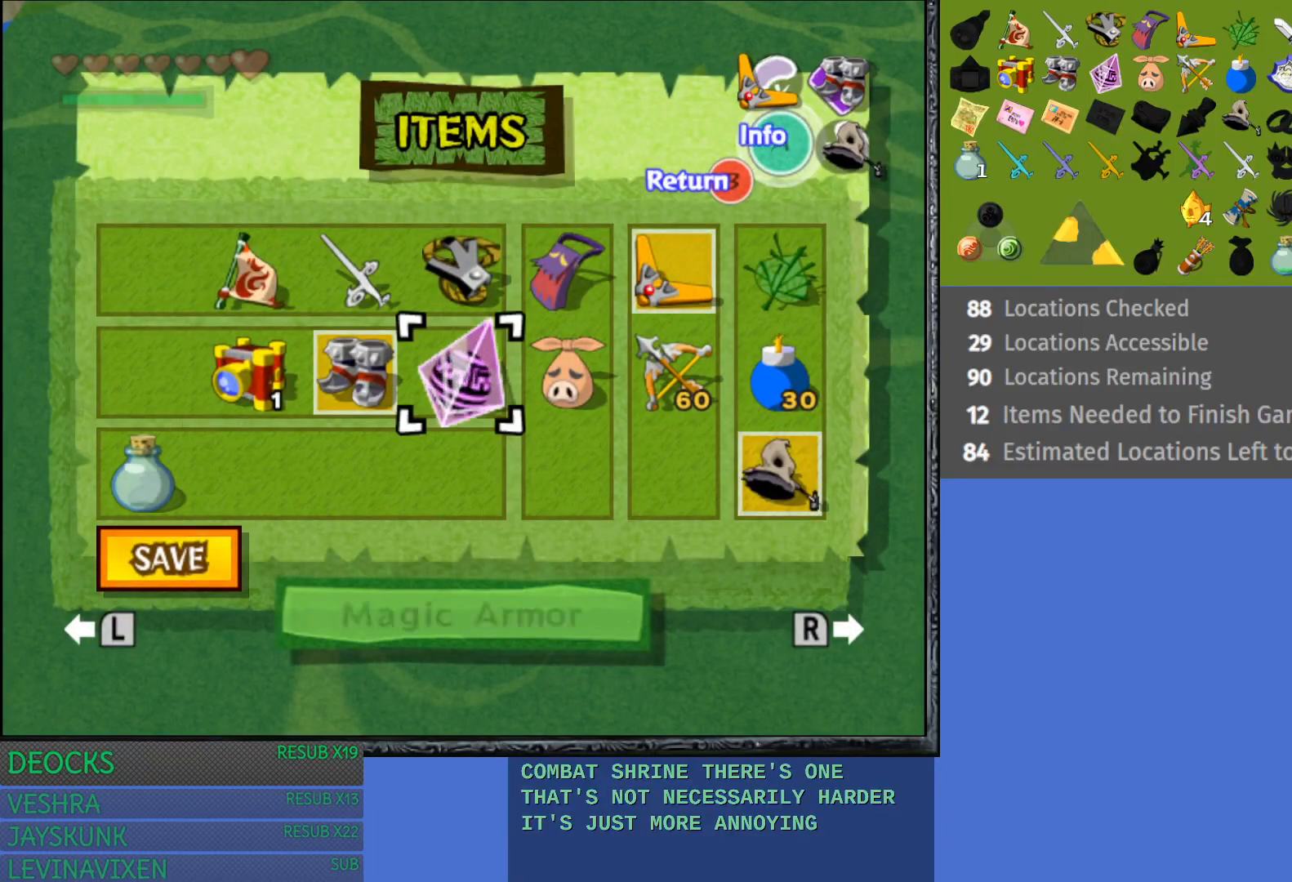
{"buttons": [], "left_stick": "right", "right_stick": "center", "events": [[33, "left_stick", "center"], [233, "left_stick", "right"], [383, "left_stick", "center"], [483, "left_stick", "right"]]}
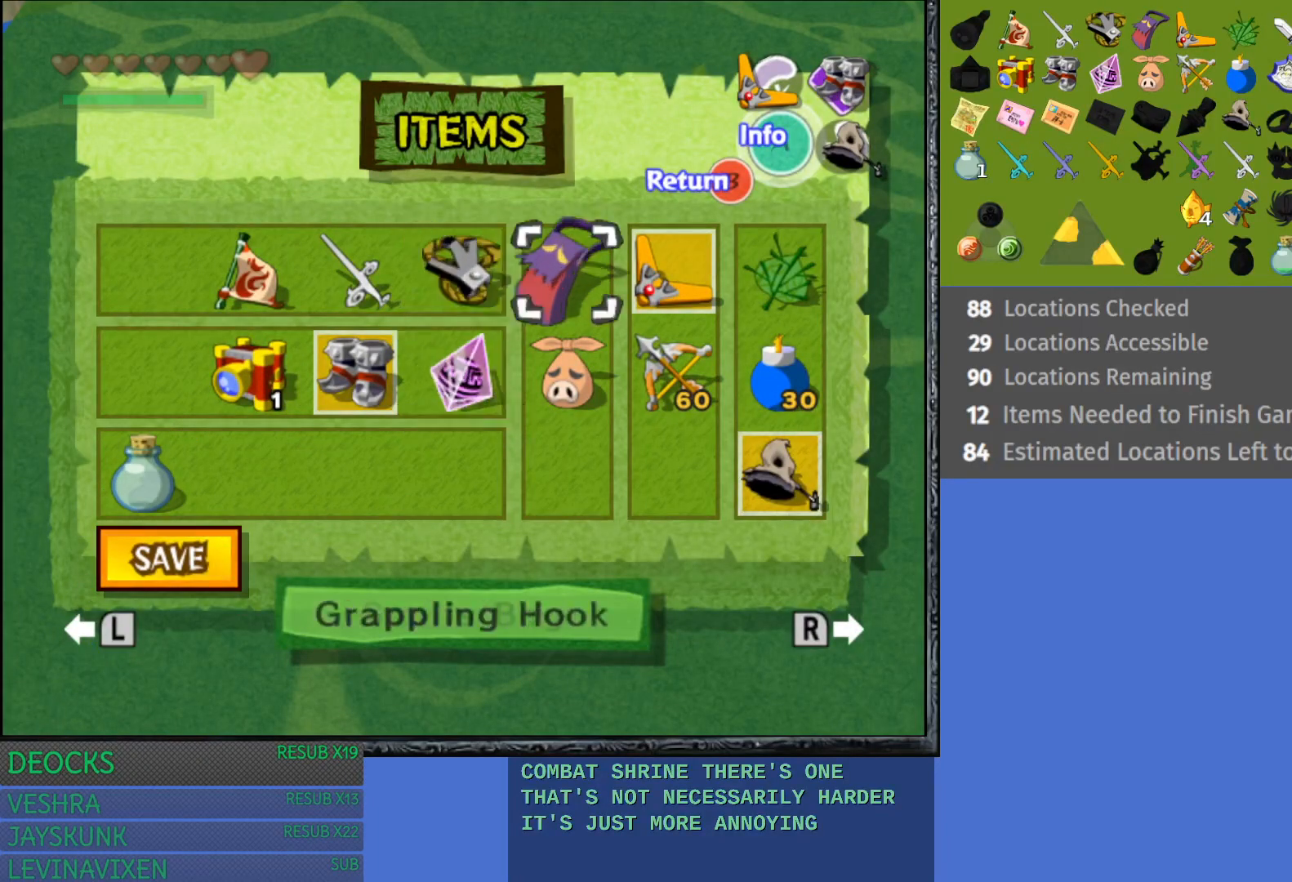
{"buttons": [], "left_stick": "center", "right_stick": "center", "events": [[133, "left_stick", "center"], [283, "left_stick", "down"], [467, "left_stick", "center"]]}
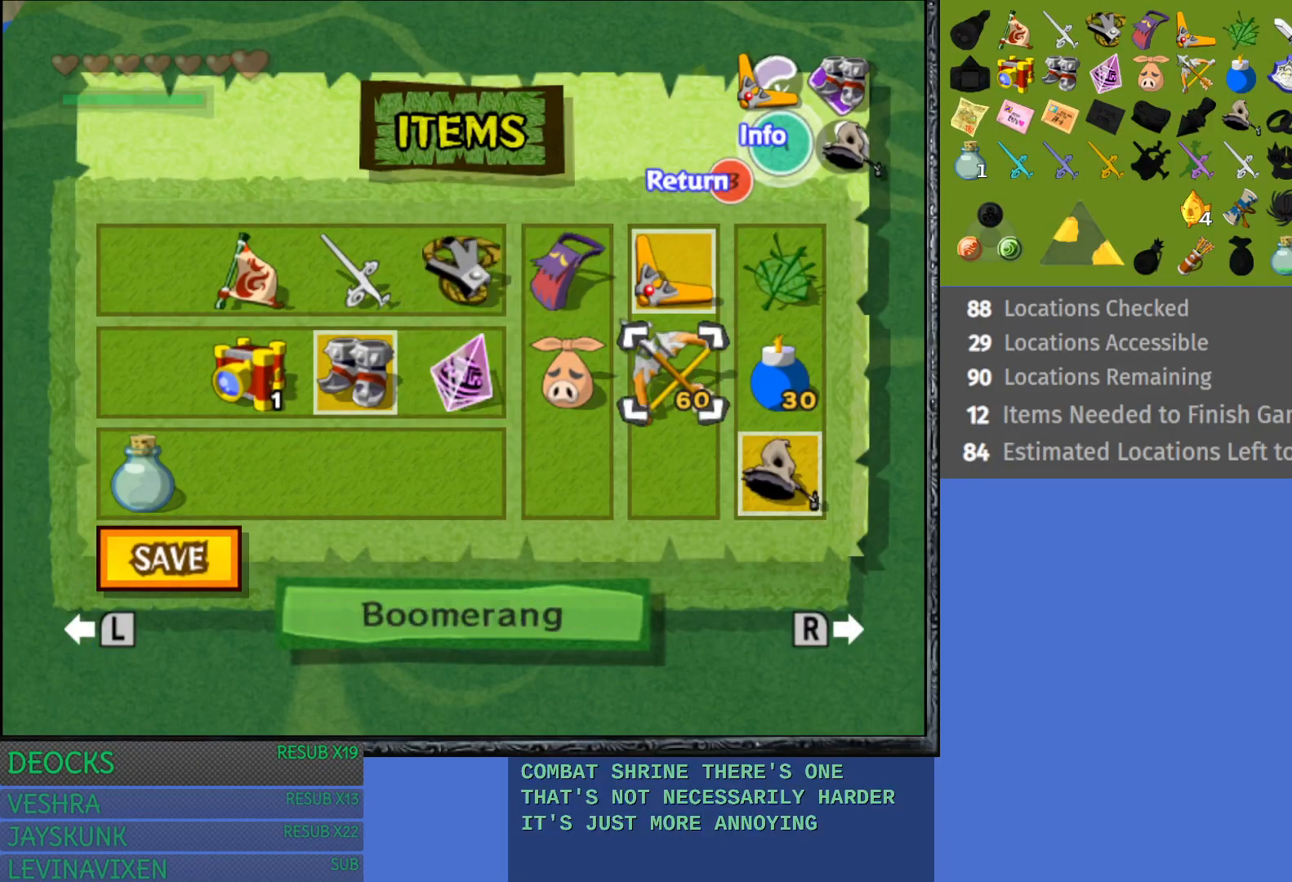
{"buttons": [], "left_stick": "center", "right_stick": "center", "events": [[283, "left_stick", "left"], [383, "left_stick", "center"]]}
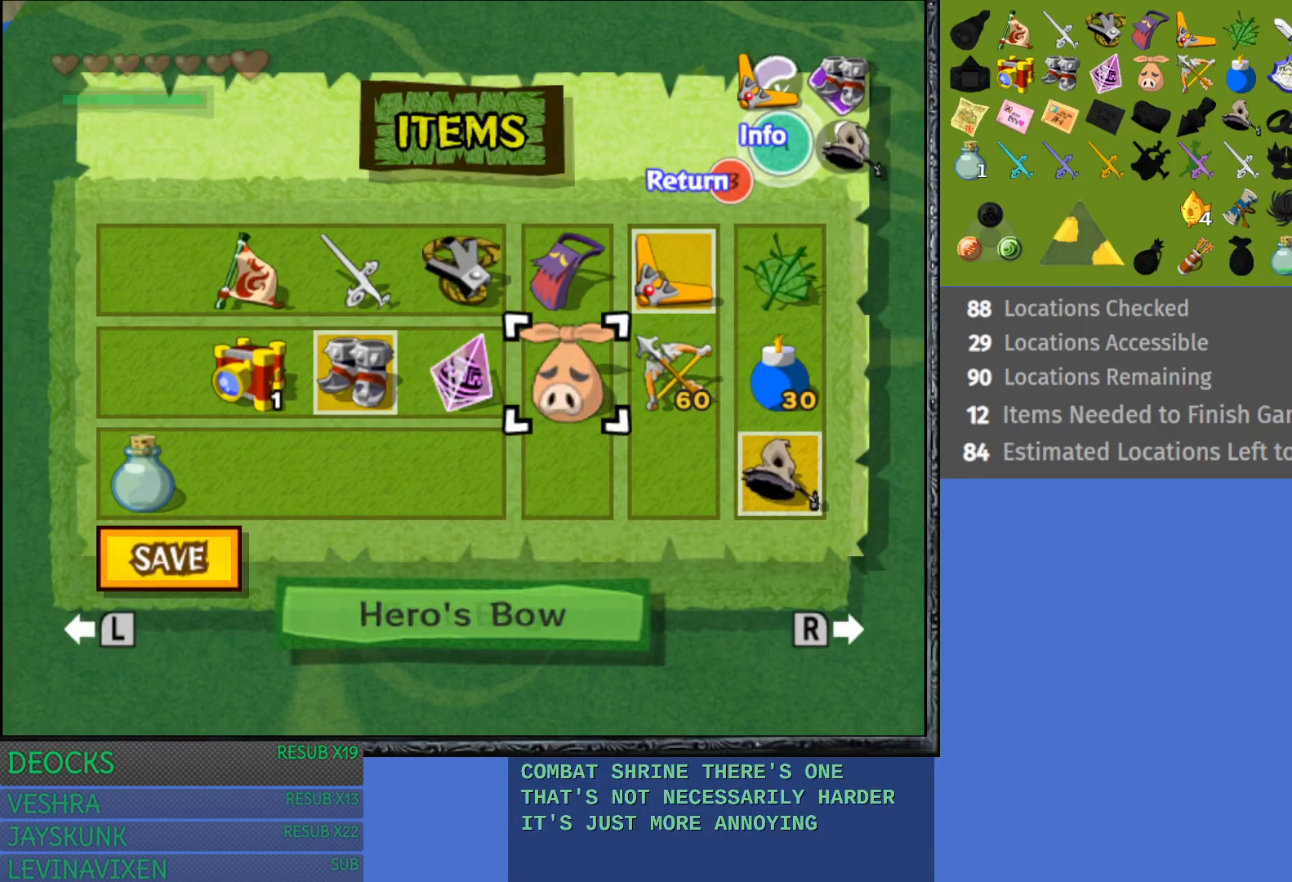
{"buttons": [], "left_stick": "right", "right_stick": "center", "events": [[150, "left_stick", "up"], [250, "left_stick", "center"], [367, "left_stick", "right"]]}
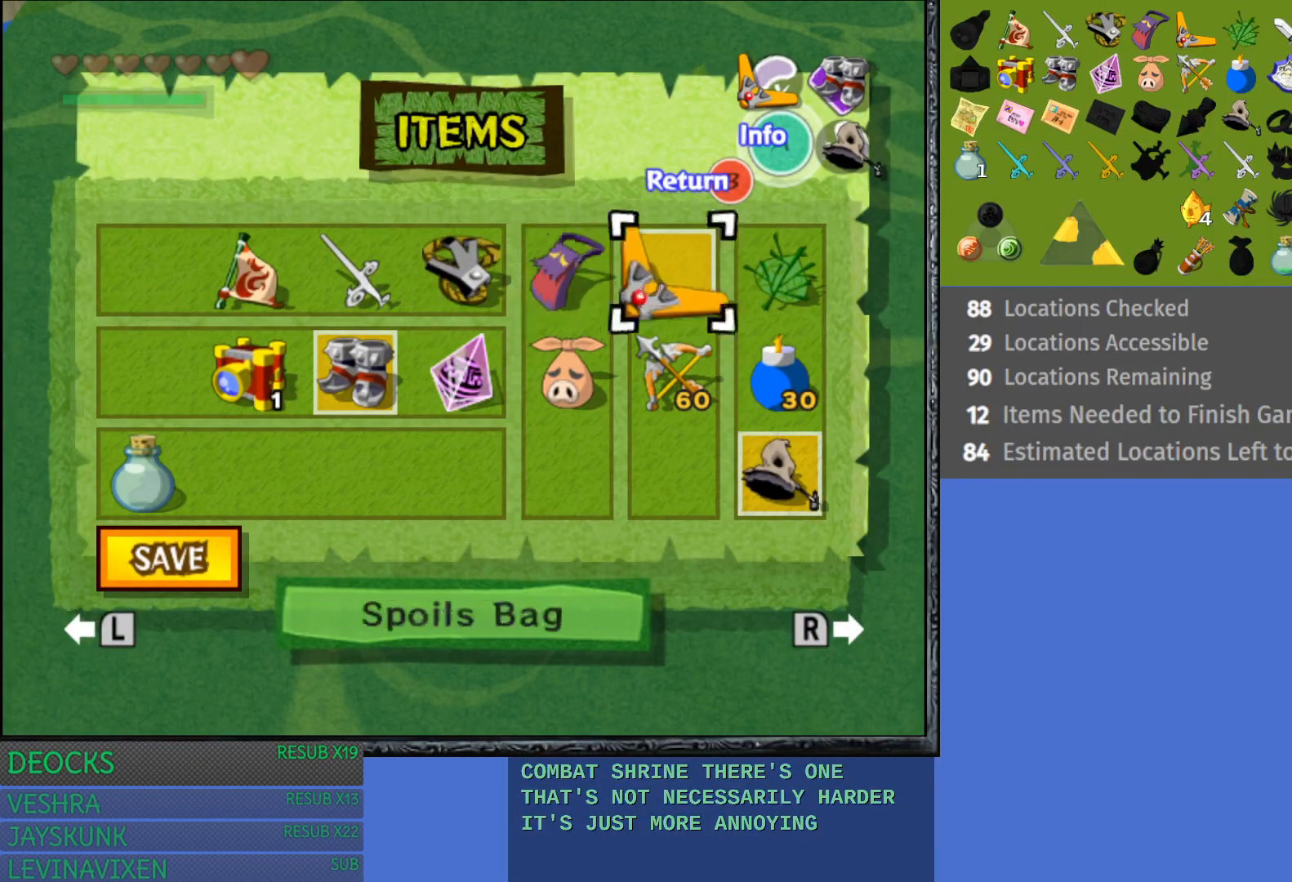
{"buttons": [], "left_stick": "center", "right_stick": "center", "events": [[17, "left_stick", "center"], [33, "R1", "down"], [200, "R1", "up"]]}
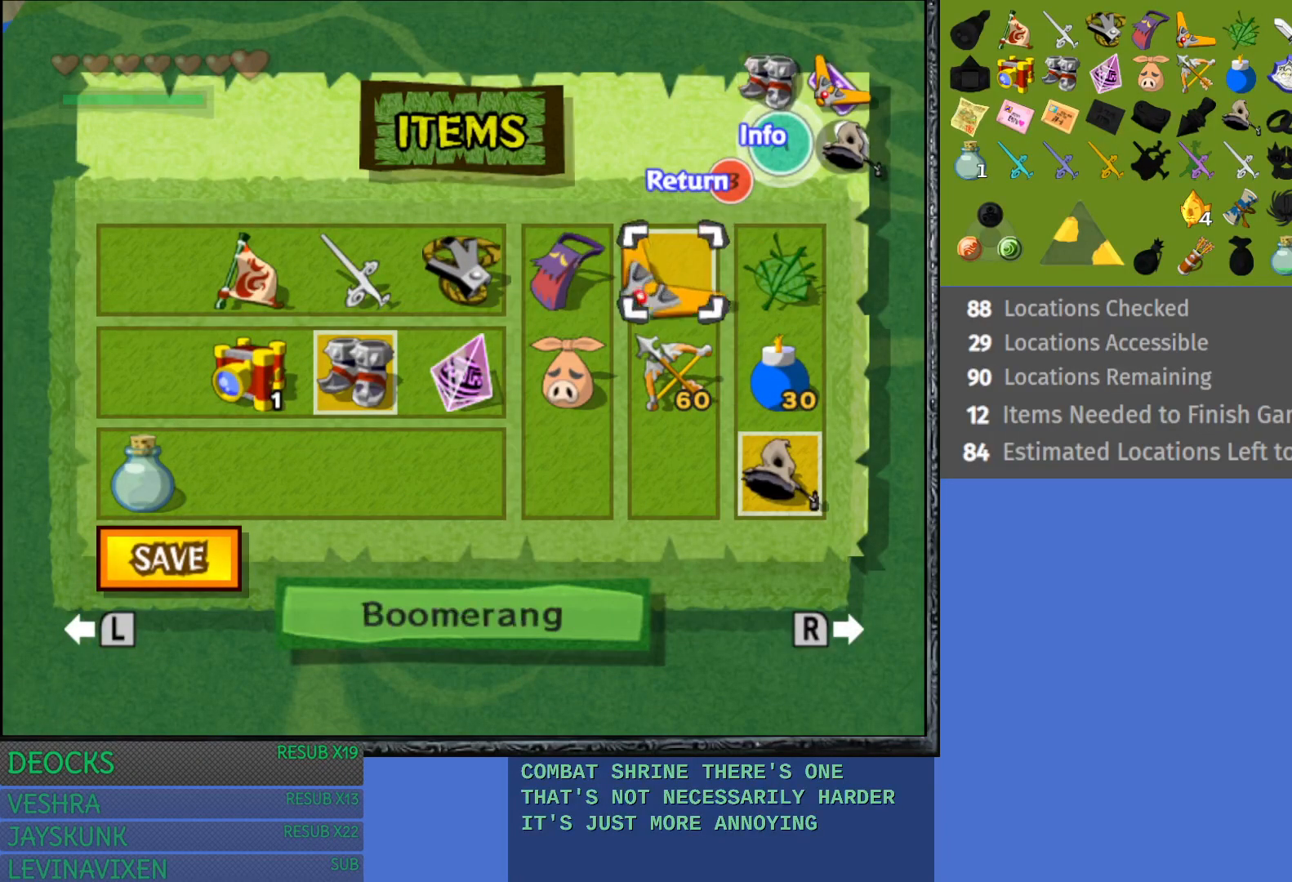
{"buttons": [], "left_stick": "left", "right_stick": "center", "events": [[483, "left_stick", "left"]]}
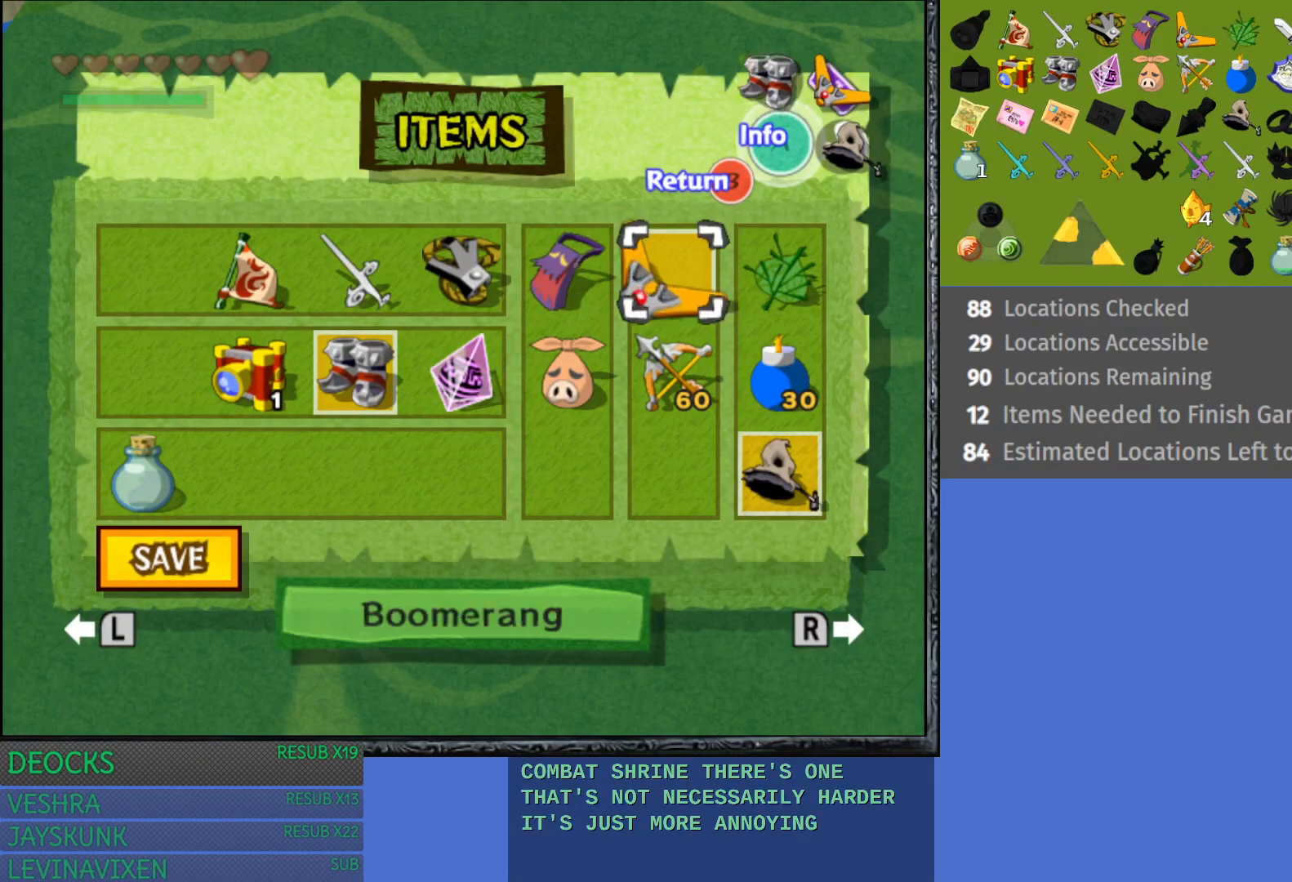
{"buttons": [], "left_stick": "left", "right_stick": "center", "events": [[133, "left_stick", "center"], [233, "left_stick", "left"], [333, "left_stick", "center"], [400, "left_stick", "left"]]}
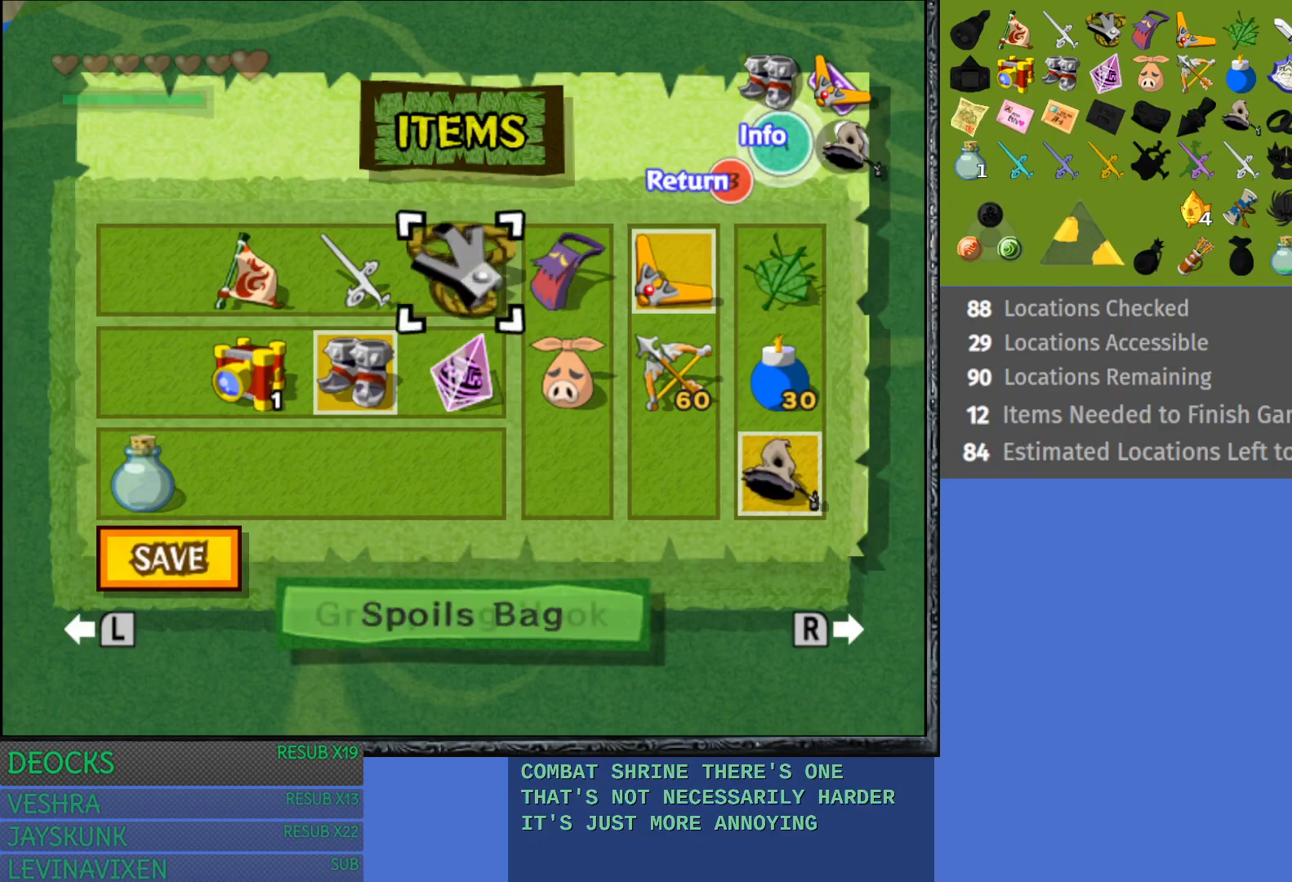
{"buttons": [], "left_stick": "right", "right_stick": "center", "events": [[33, "left_stick", "center"], [117, "left_stick", "left"], [250, "left_stick", "center"], [317, "TRIANGLE", "down"], [483, "TRIANGLE", "up"], [500, "left_stick", "right"]]}
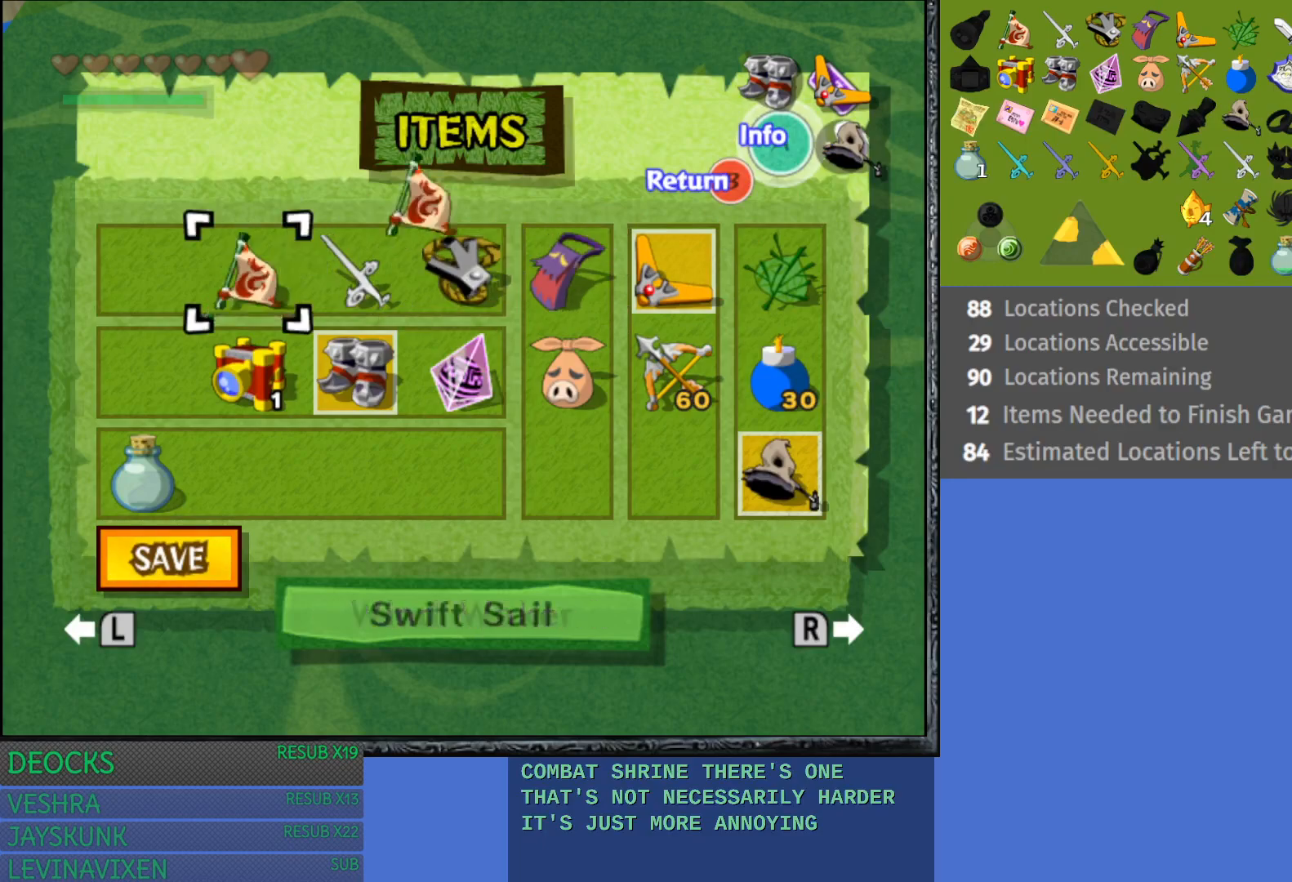
{"buttons": ["CIRCLE"], "left_stick": "center", "right_stick": "center", "events": [[150, "left_stick", "center"], [483, "CIRCLE", "down"]]}
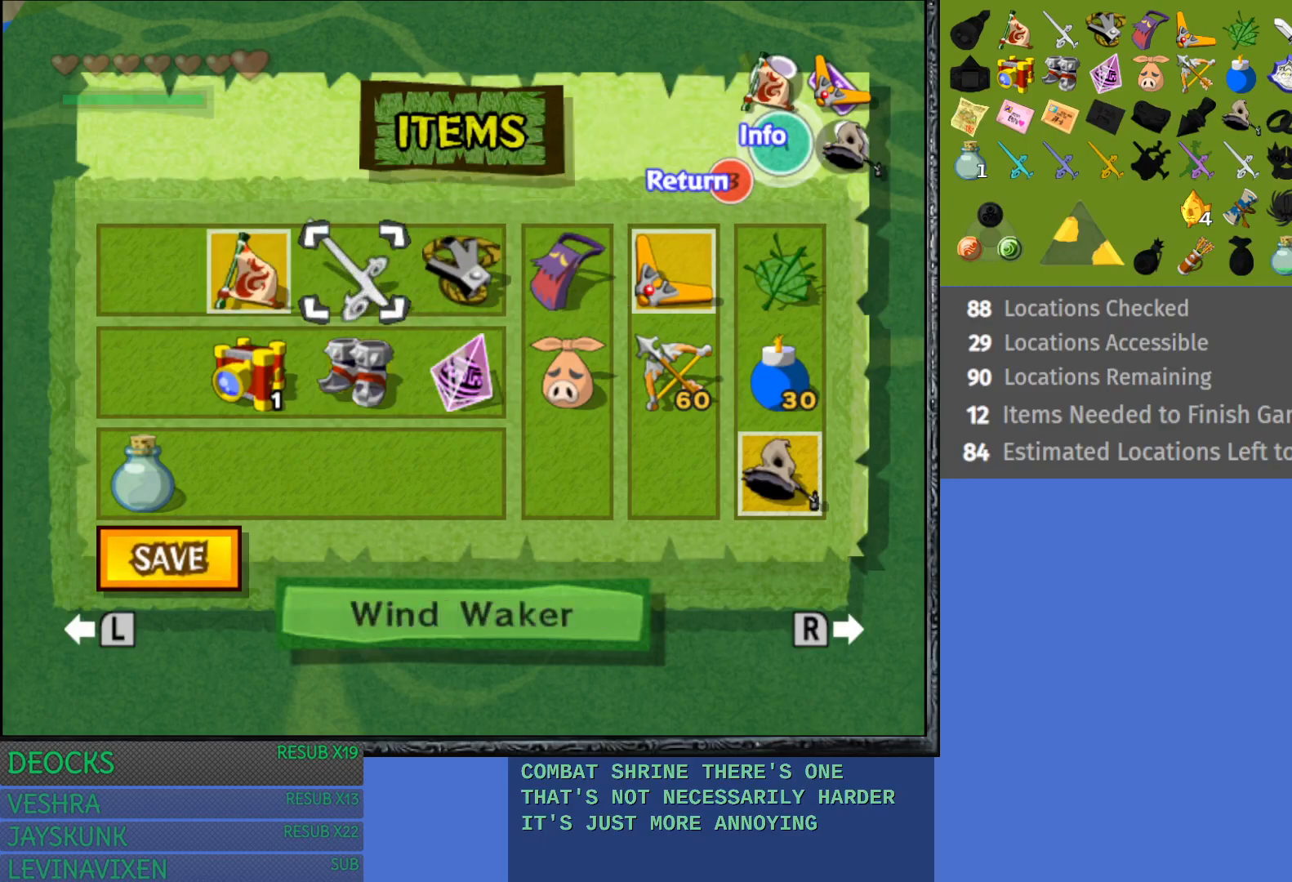
{"buttons": [], "left_stick": "center", "right_stick": "center", "events": [[50, "CIRCLE", "up"]]}